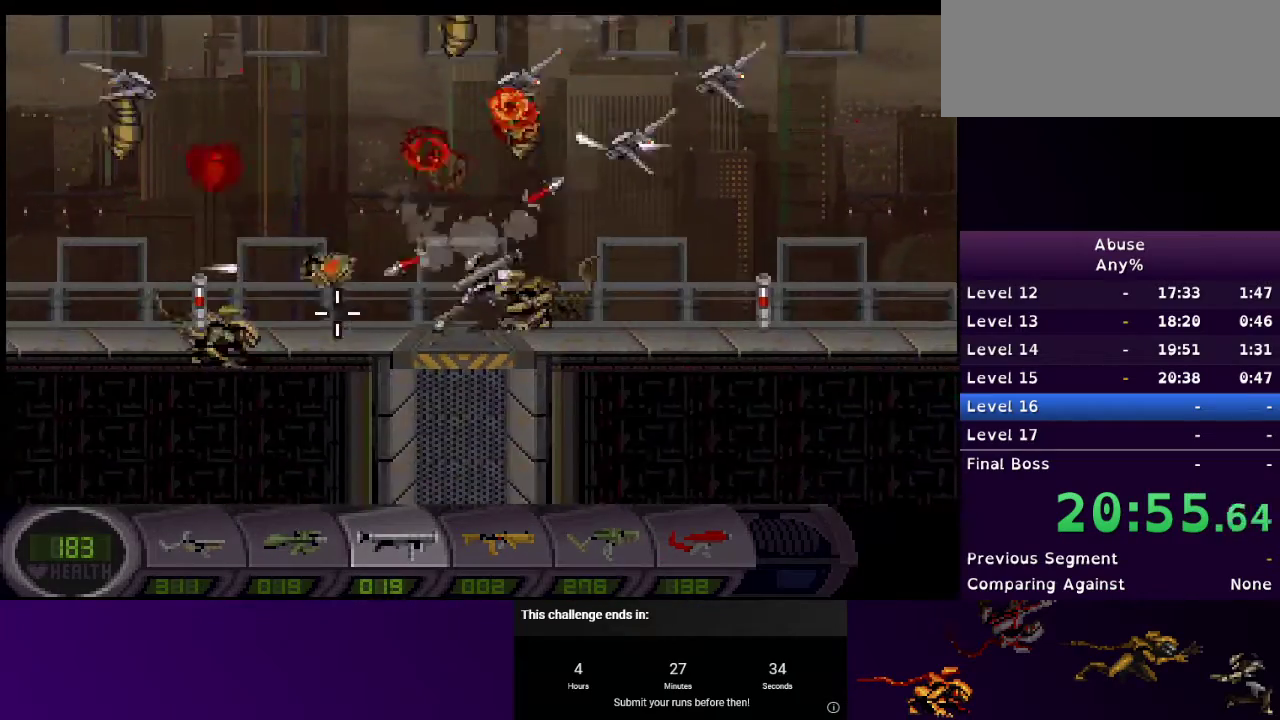
Gameplay with keyboard and mouse; each line is a JSON object with the keys and mouse buttons held at the frame after it. "events" lists presses ("down") and releases ("up") of "1", "2", "3", "4", "5", "a", "d", "e", "escape", "f9", "q", "s", "w", "mouse_left", "mouse_right", "mouse_wheel_up" and "mouse_wheel_down" between this image and that frame as [ms after this image, input, new state], when the widget could be followed in between. "mouse_left", "mouse_right", "mouse_wheel_up", "mouse_wheel_down" = the "left", "right", "wheel_up", "wheel_down" buttons of the "mouse" list. No other keys are recorded. Mouse movement is not recorded.
{"keys": ["a", "w"], "mouse": ["left"], "events": [[67, "w", "down"], [167, "a", "down"], [233, "d", "up"]]}
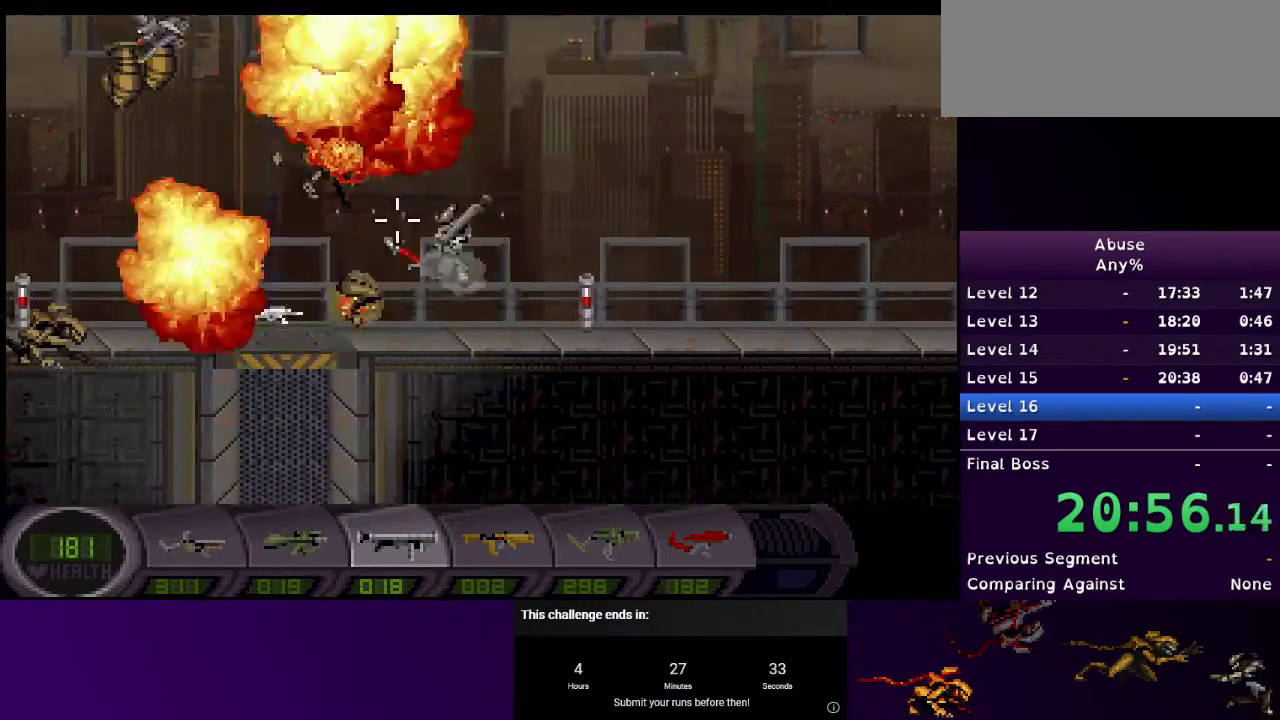
{"keys": ["a", "w"], "mouse": ["left"], "events": []}
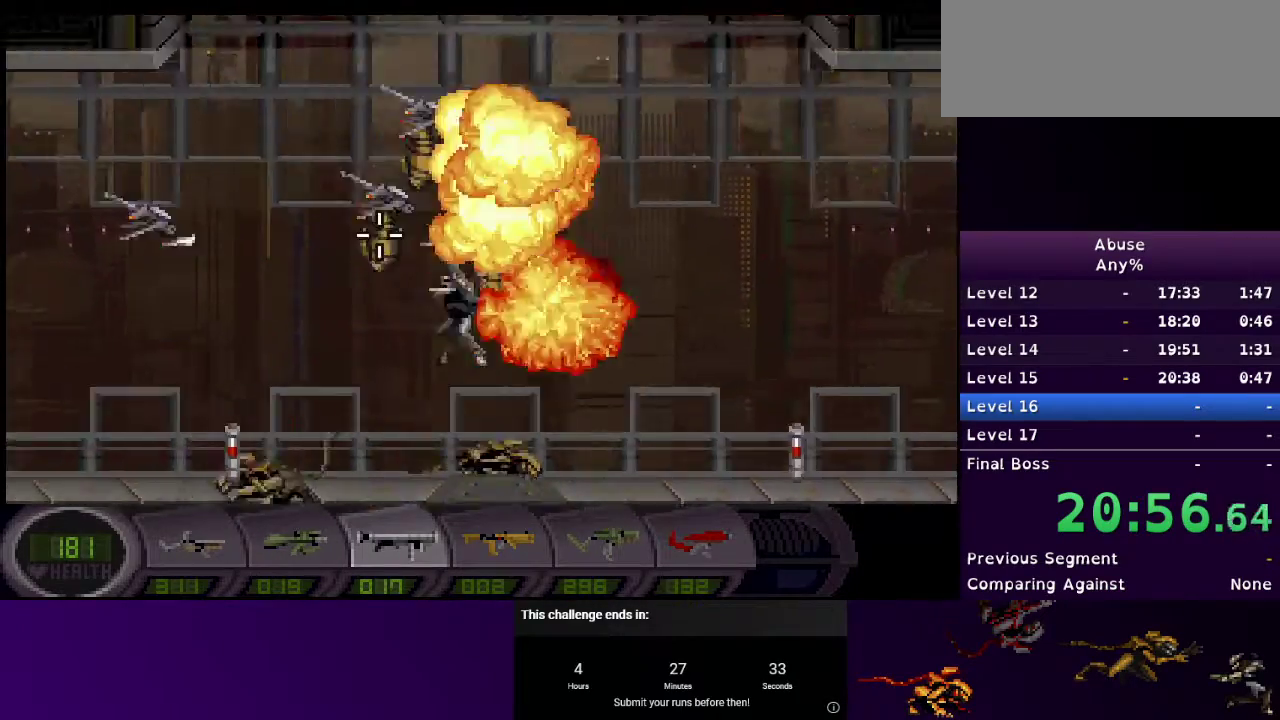
{"keys": ["a", "w"], "mouse": ["left"], "events": [[133, "w", "up"], [267, "w", "down"]]}
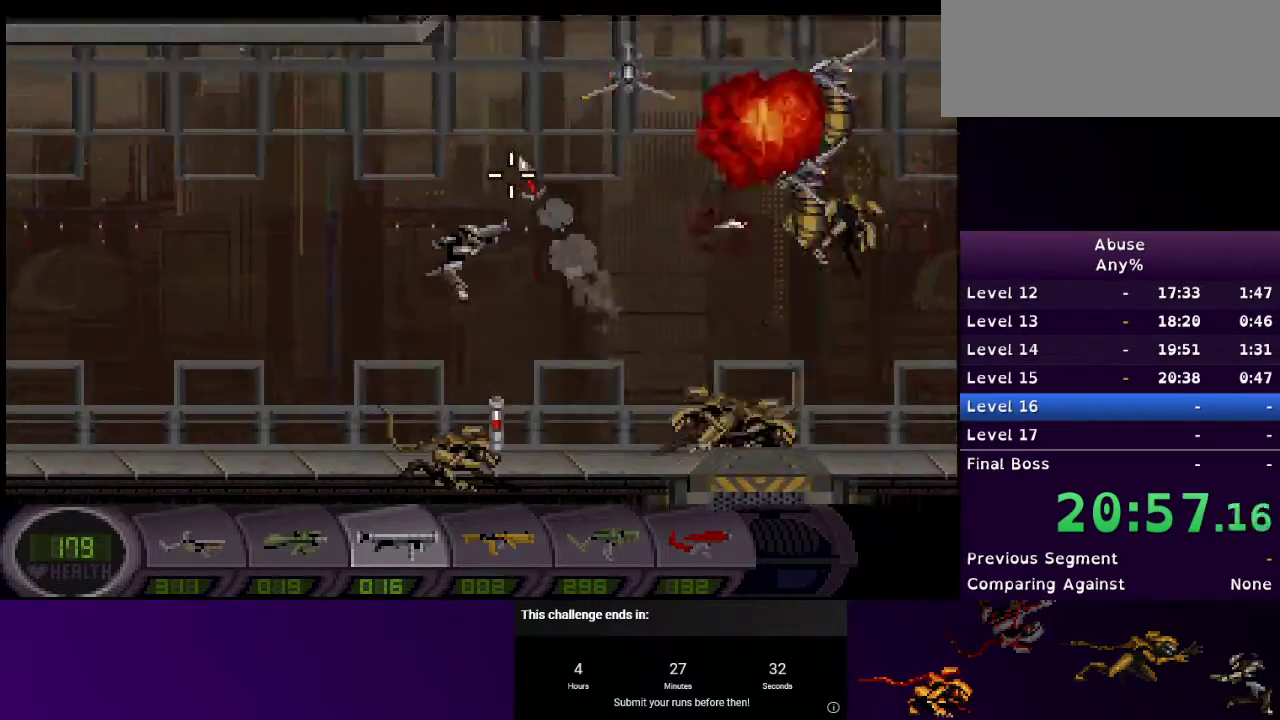
{"keys": ["d"], "mouse": ["left"], "events": [[233, "w", "up"], [400, "a", "up"], [400, "d", "down"]]}
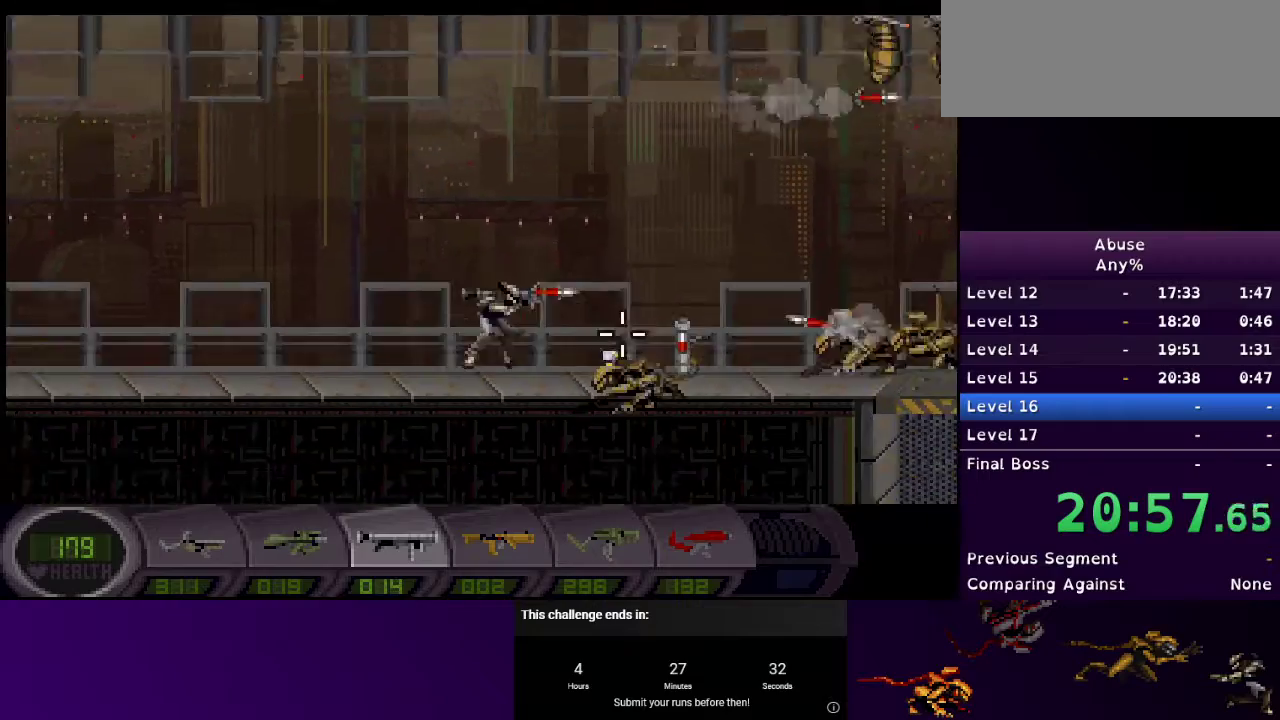
{"keys": ["d"], "mouse": ["left"], "events": [[167, "w", "down"], [500, "w", "up"]]}
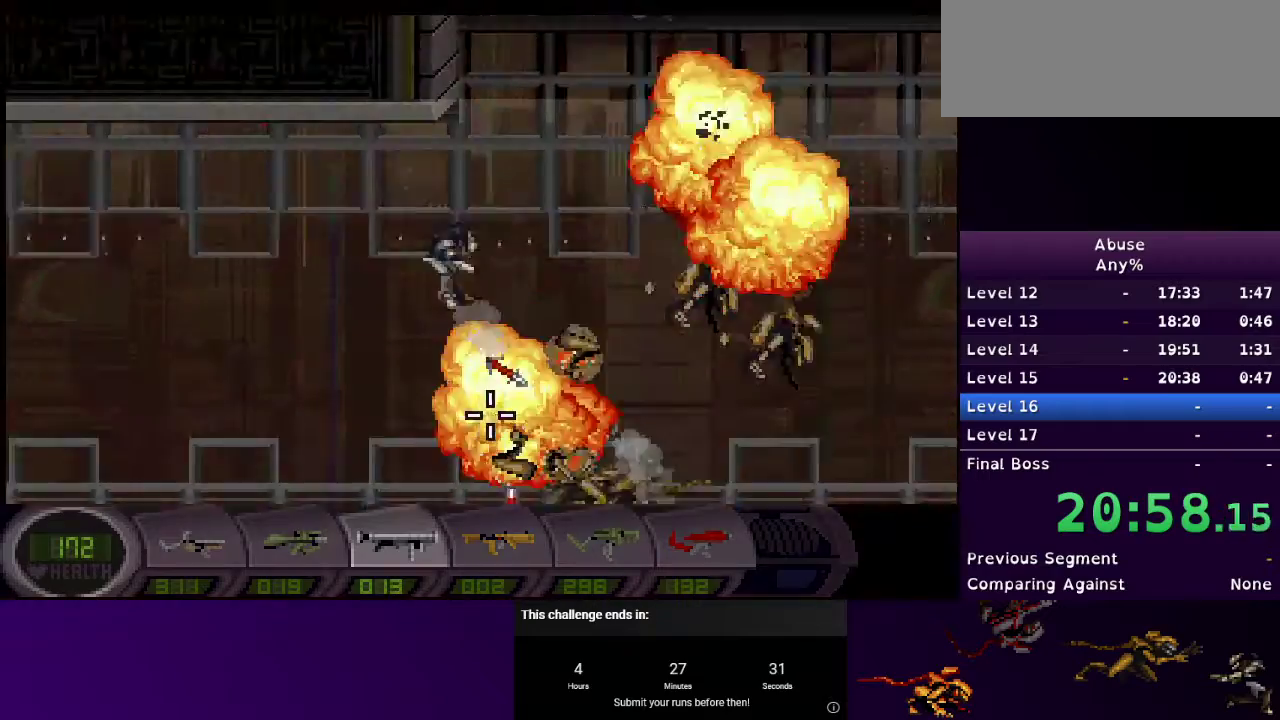
{"keys": [], "mouse": ["left"], "events": [[233, "d", "up"], [267, "a", "down"], [433, "a", "up"]]}
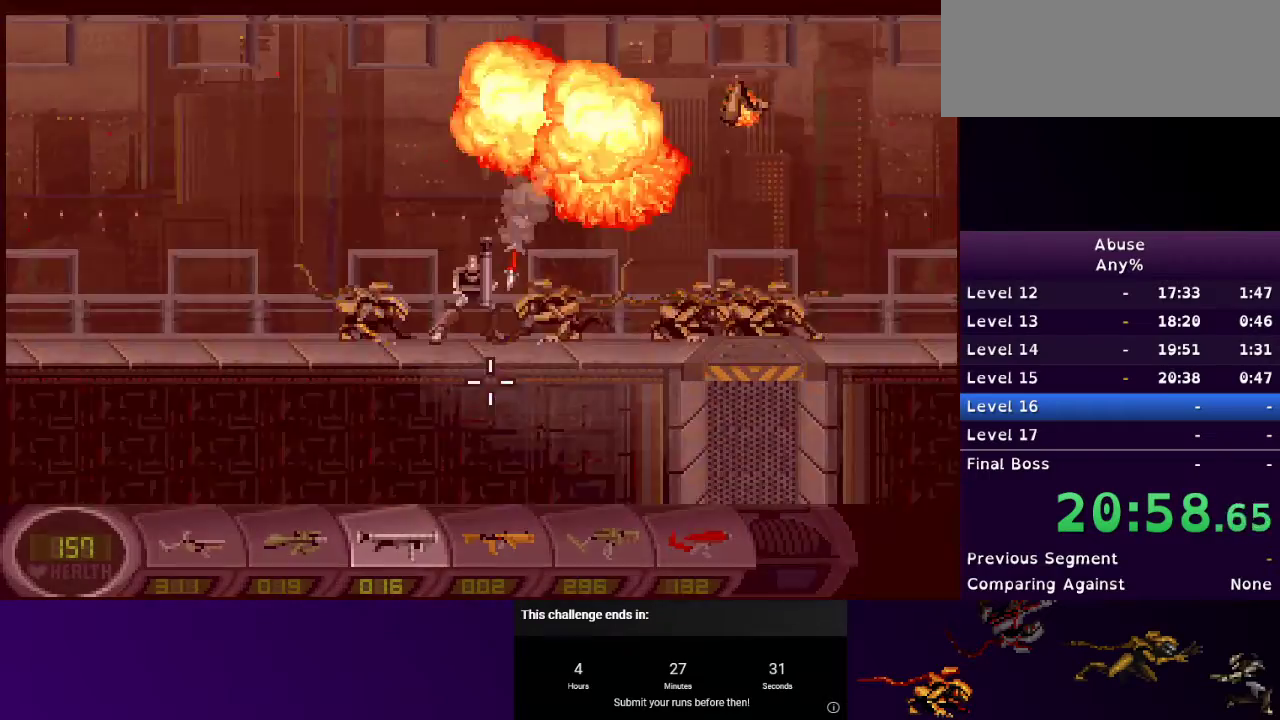
{"keys": ["a"], "mouse": ["left"], "events": [[67, "a", "down"], [100, "w", "down"], [400, "w", "up"]]}
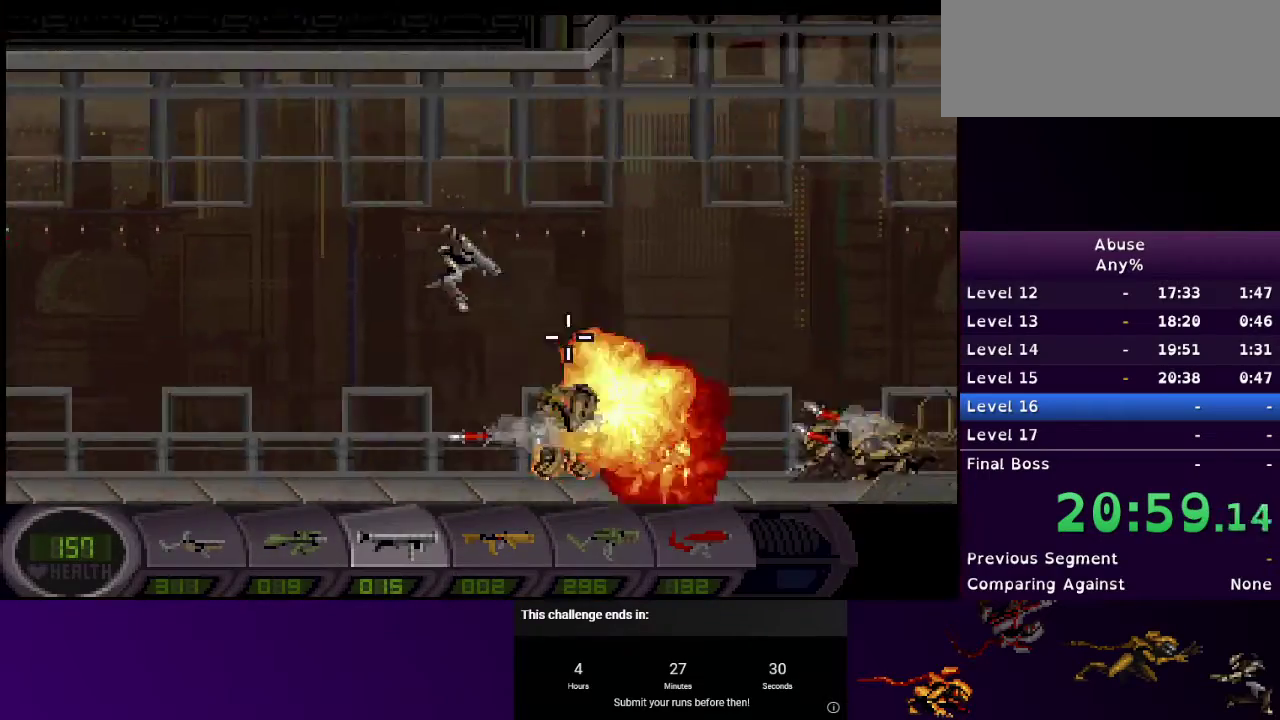
{"keys": ["d"], "mouse": ["left"], "events": [[133, "mouse_left", "up"], [167, "a", "up"], [200, "d", "down"], [467, "mouse_left", "down"]]}
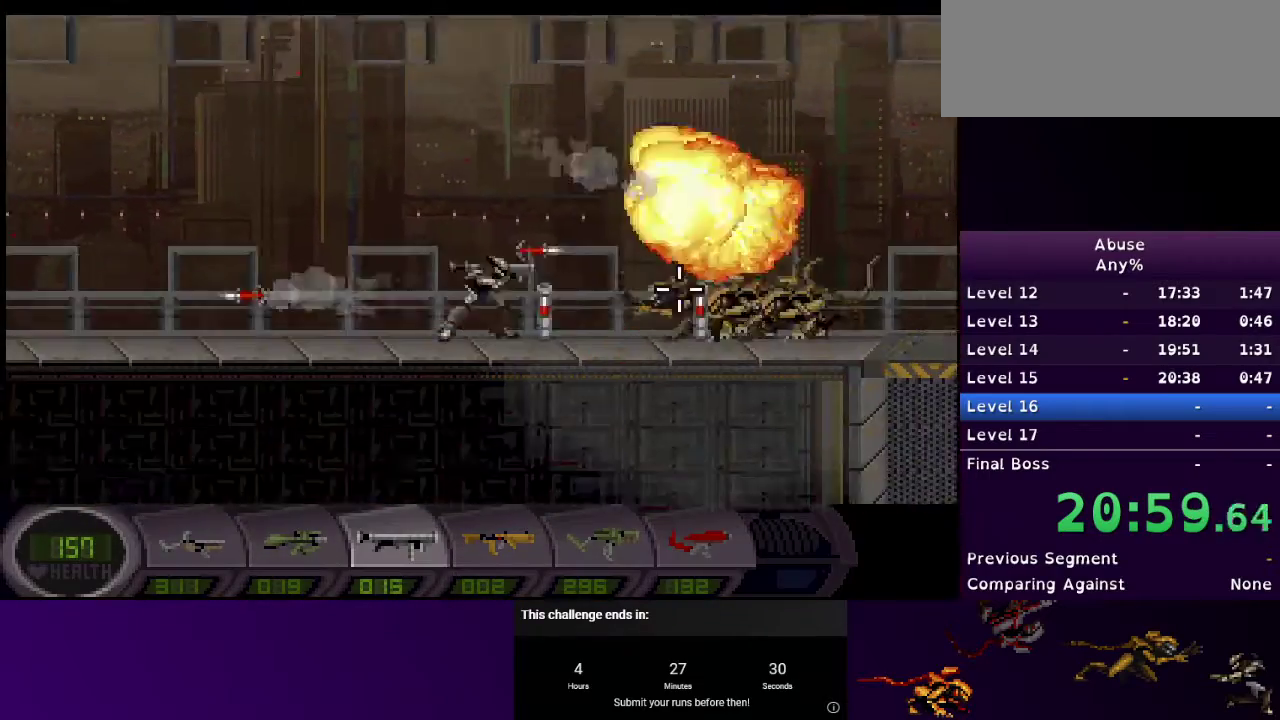
{"keys": ["d"], "mouse": ["left"], "events": []}
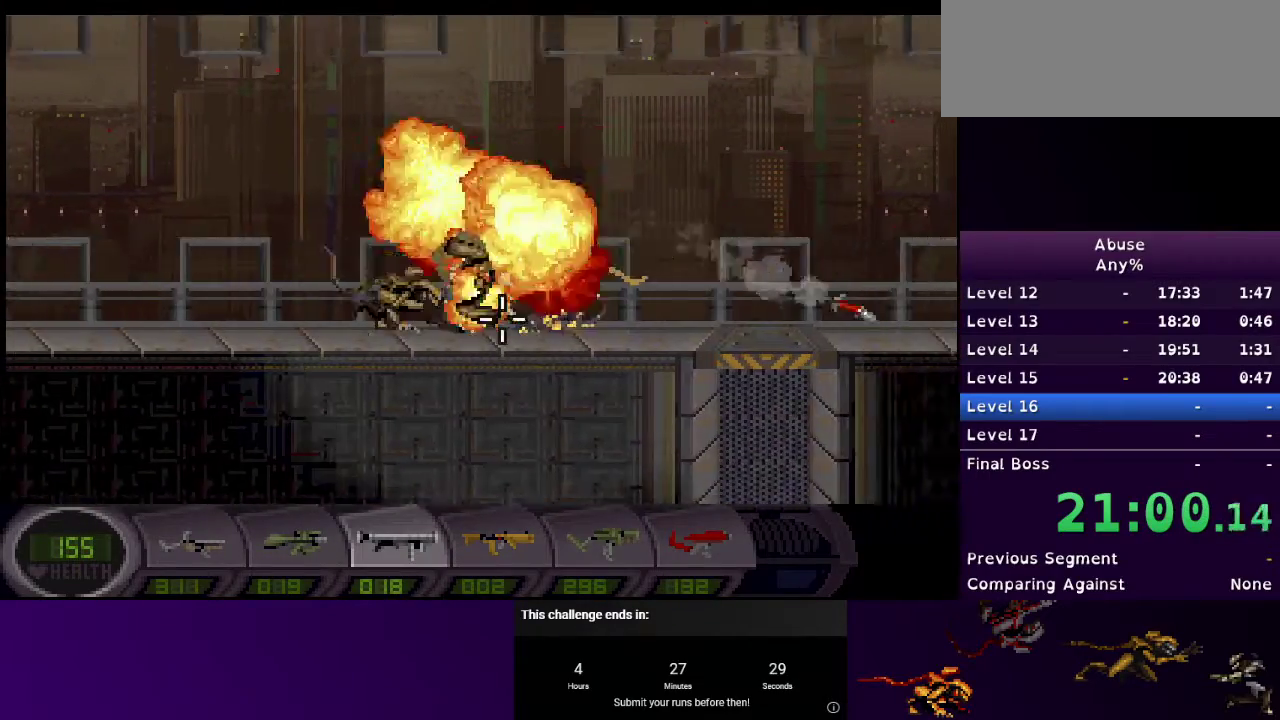
{"keys": ["a"], "mouse": ["left"], "events": [[433, "a", "down"], [467, "d", "up"]]}
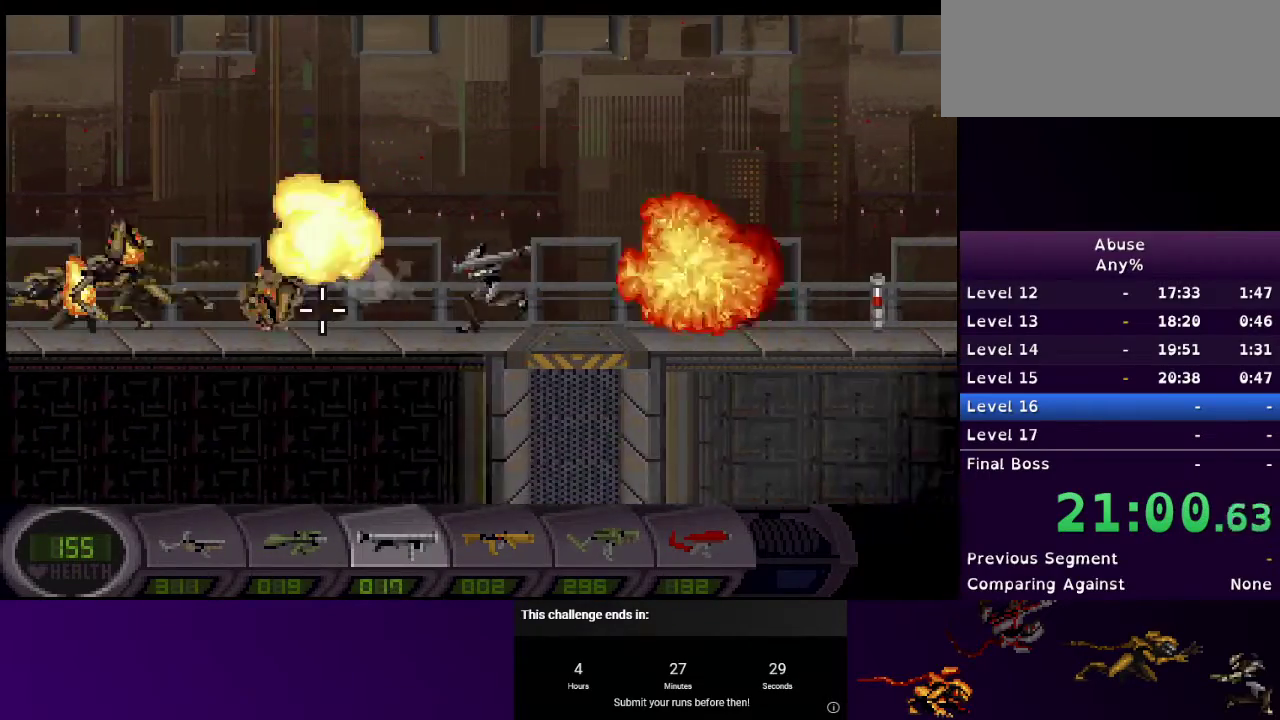
{"keys": ["a"], "mouse": [], "events": [[500, "mouse_left", "up"]]}
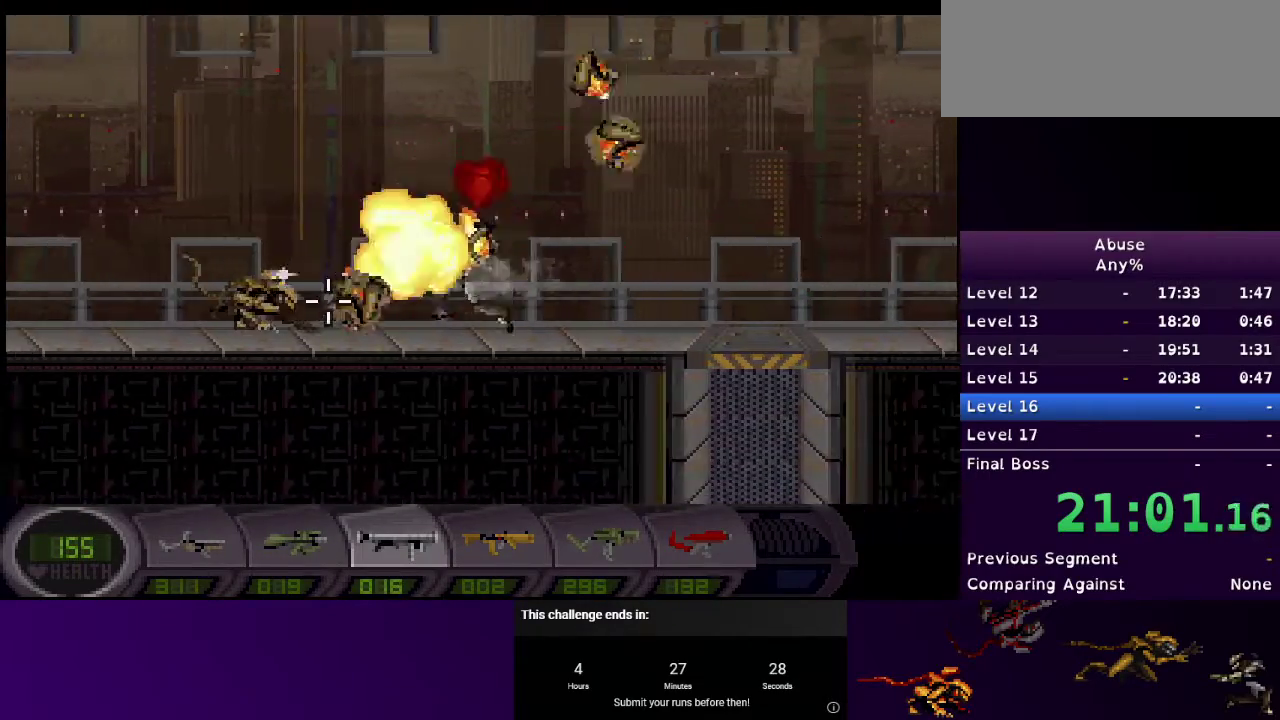
{"keys": ["a"], "mouse": [], "events": [[100, "d", "down"], [133, "a", "up"], [233, "mouse_left", "down"], [333, "a", "down"], [333, "d", "up"], [500, "mouse_left", "up"]]}
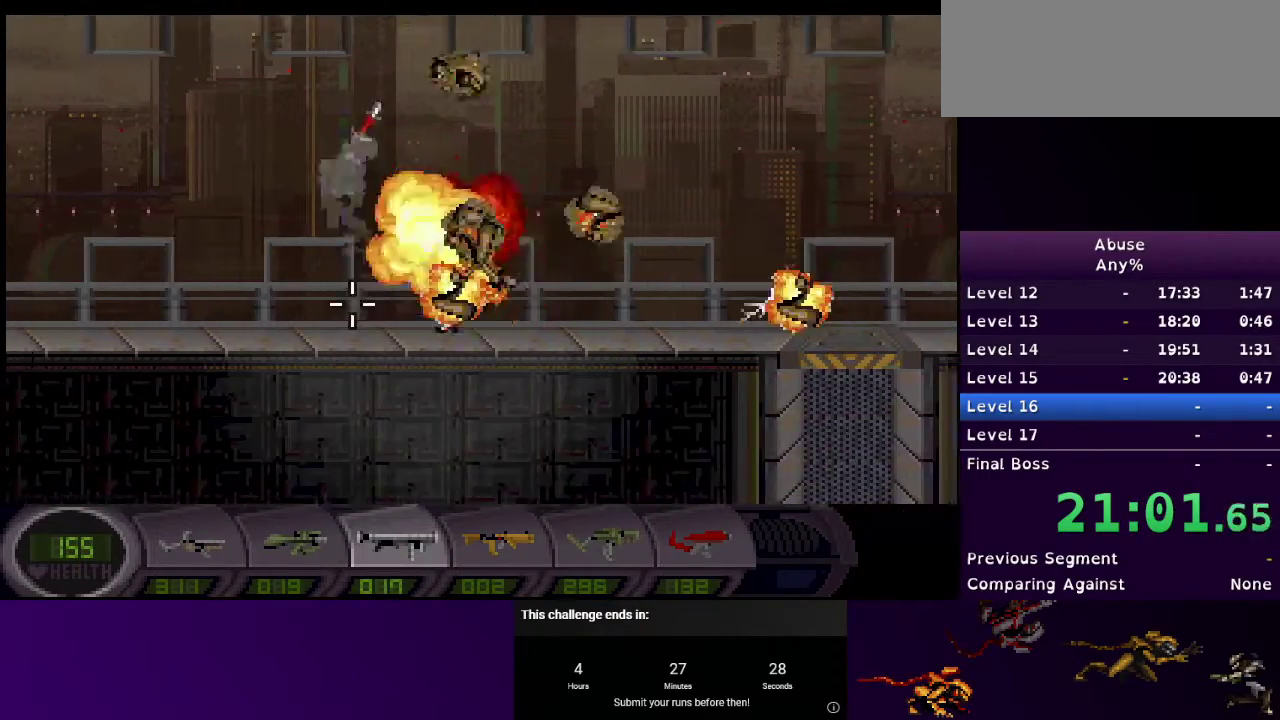
{"keys": ["d"], "mouse": [], "events": [[67, "d", "down"], [100, "a", "up"]]}
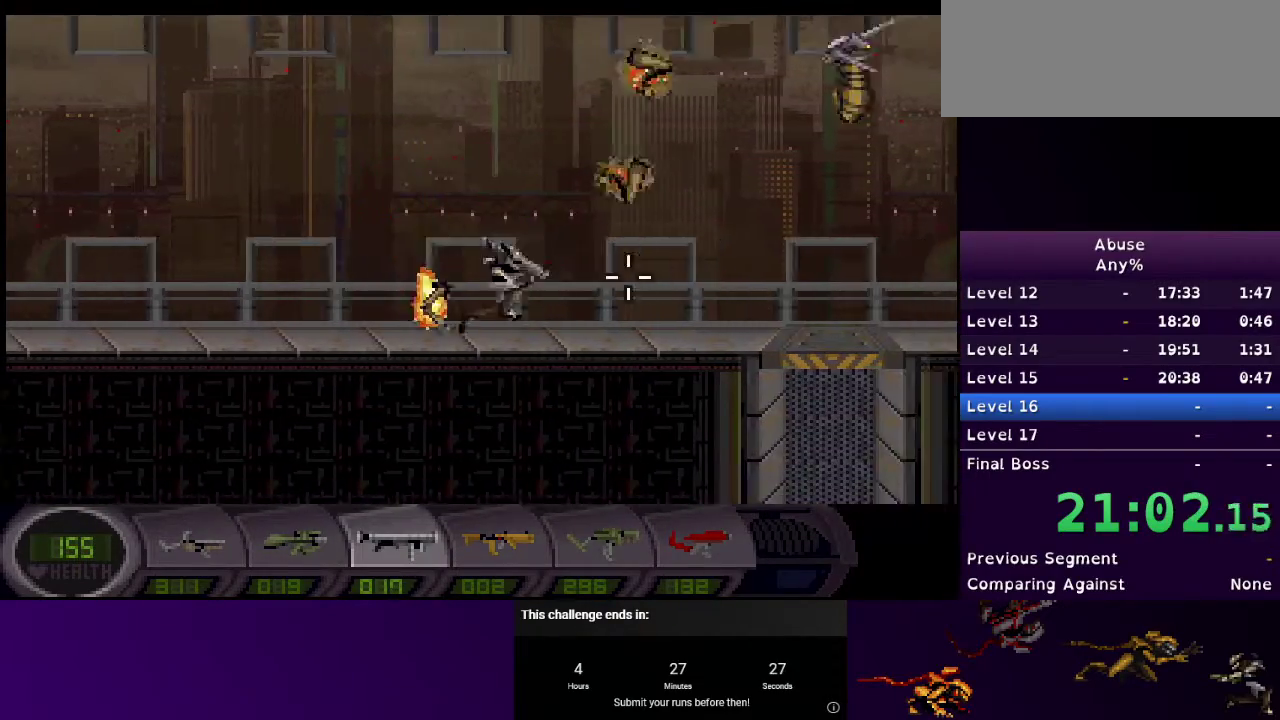
{"keys": ["d"], "mouse": [], "events": [[300, "mouse_left", "down"], [400, "mouse_left", "up"]]}
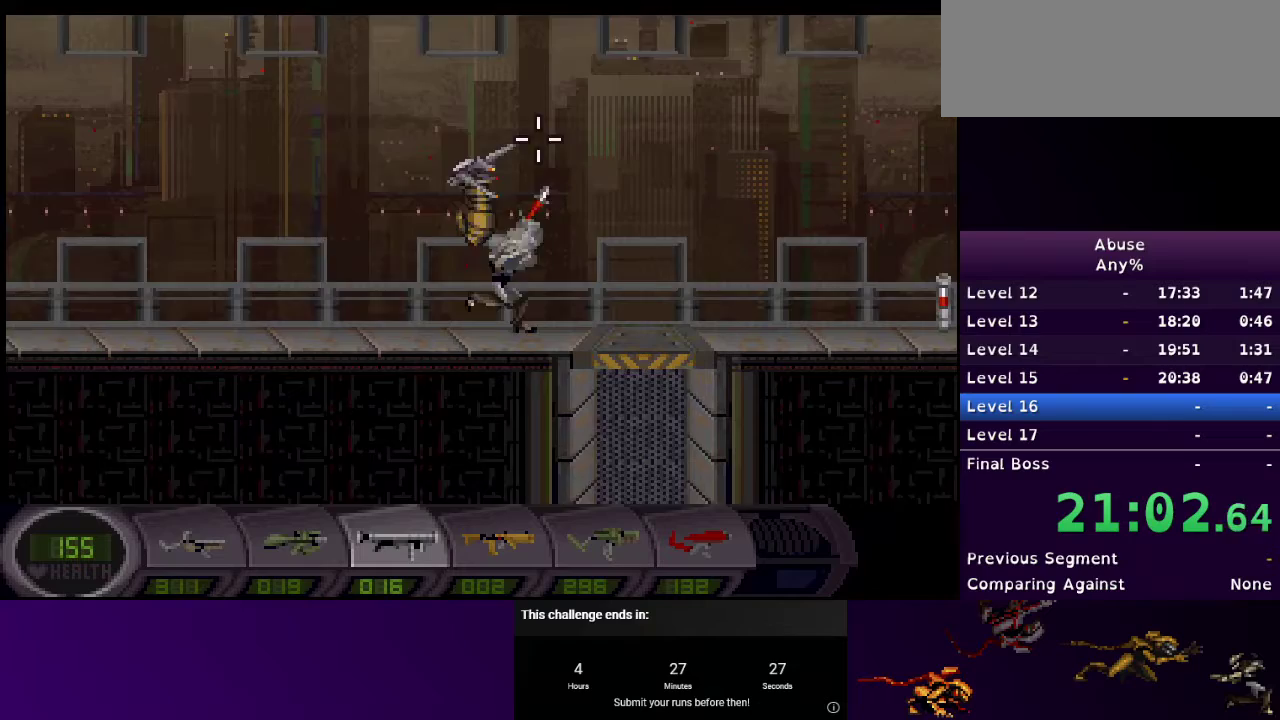
{"keys": ["d"], "mouse": [], "events": [[233, "mouse_left", "down"], [367, "mouse_left", "up"]]}
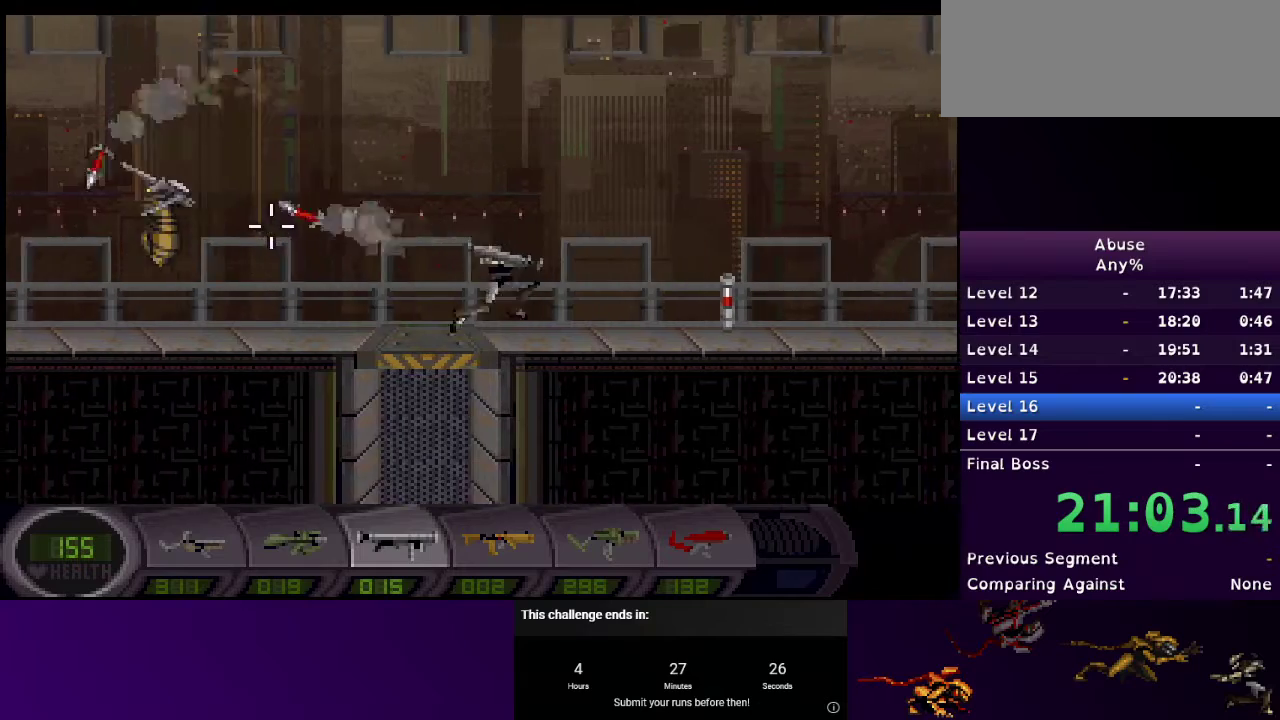
{"keys": ["a"], "mouse": [], "events": [[433, "a", "down"], [467, "d", "up"]]}
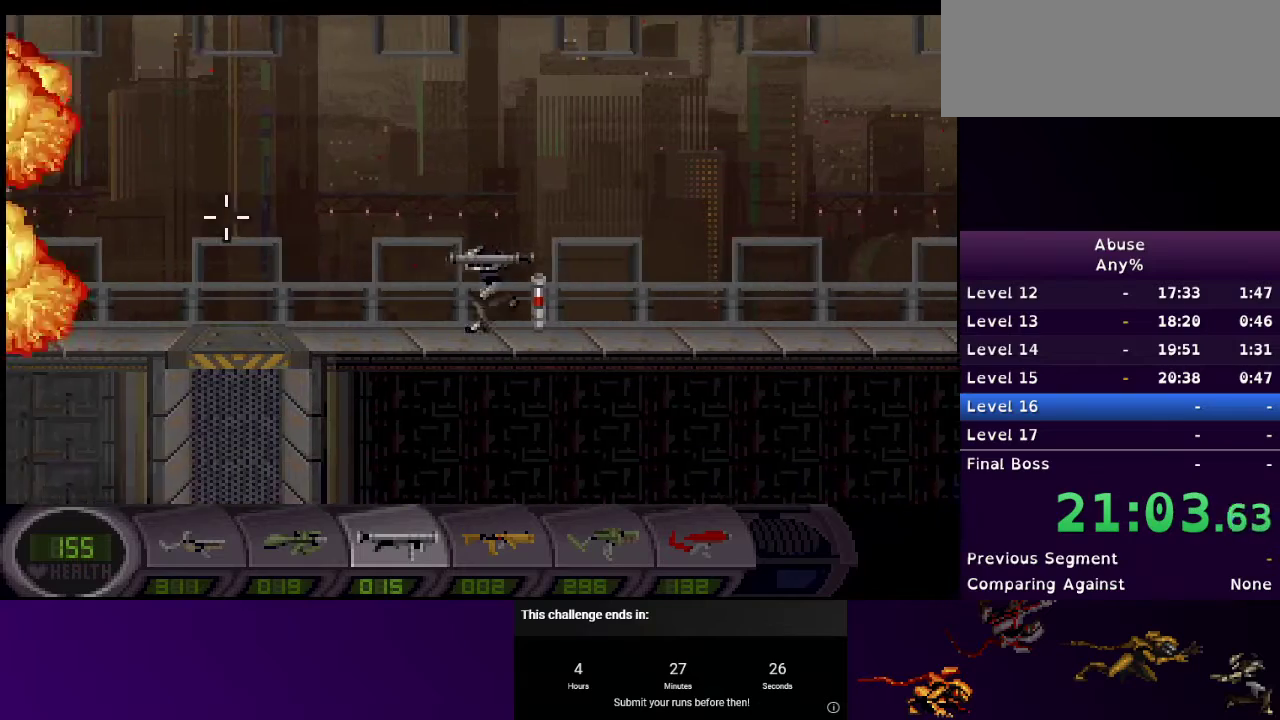
{"keys": ["a"], "mouse": [], "events": [[133, "mouse_left", "down"], [233, "mouse_left", "up"]]}
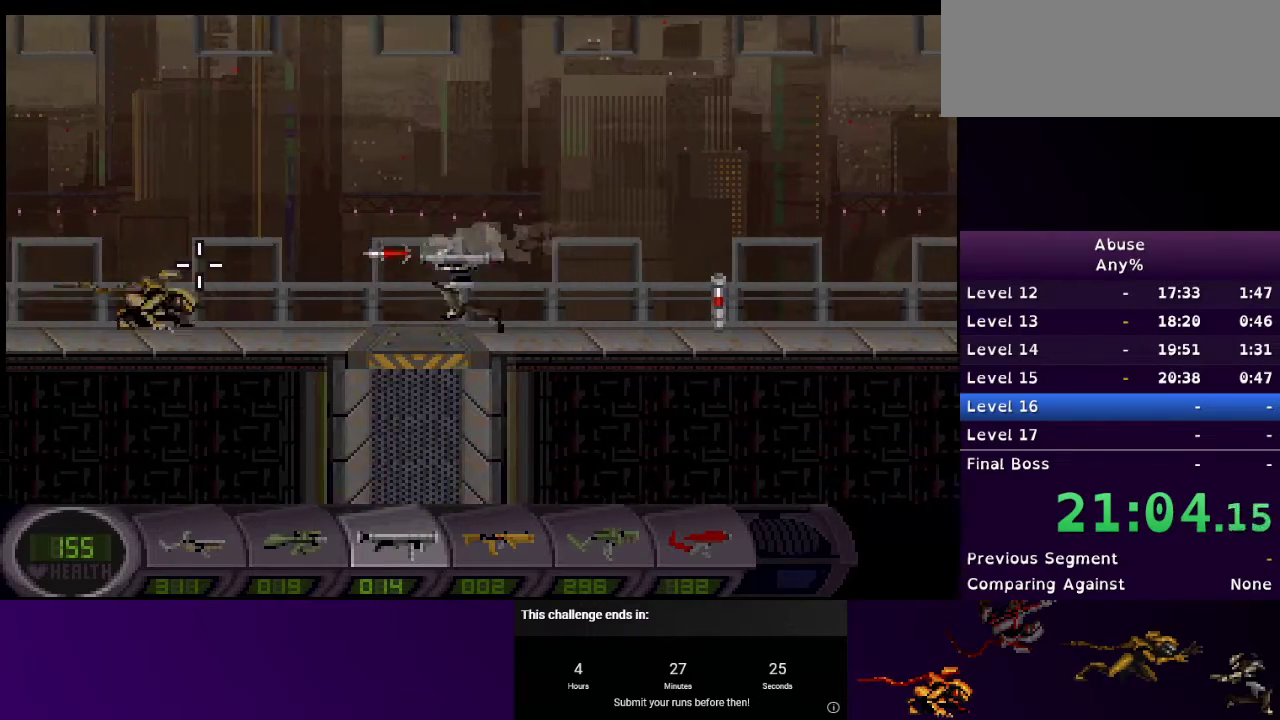
{"keys": ["d"], "mouse": [], "events": [[133, "mouse_left", "down"], [267, "mouse_left", "up"], [467, "a", "up"], [467, "d", "down"]]}
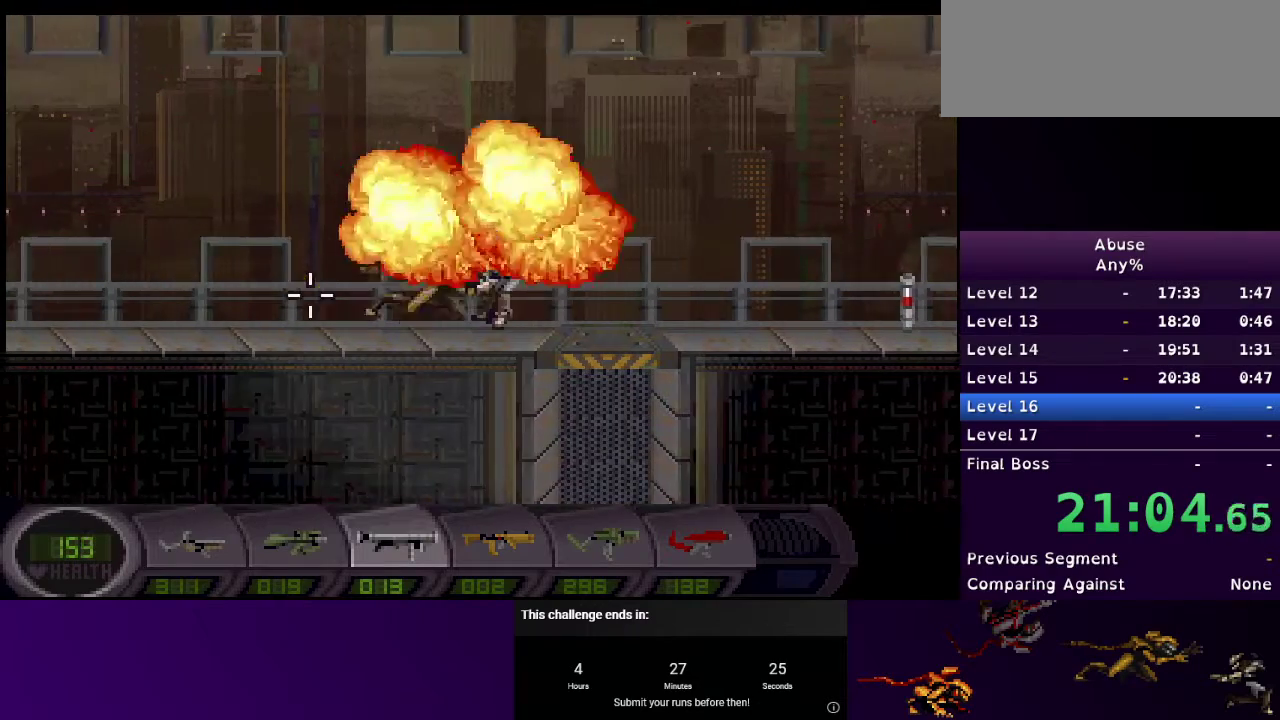
{"keys": ["d"], "mouse": [], "events": [[400, "mouse_left", "down"], [467, "mouse_left", "up"]]}
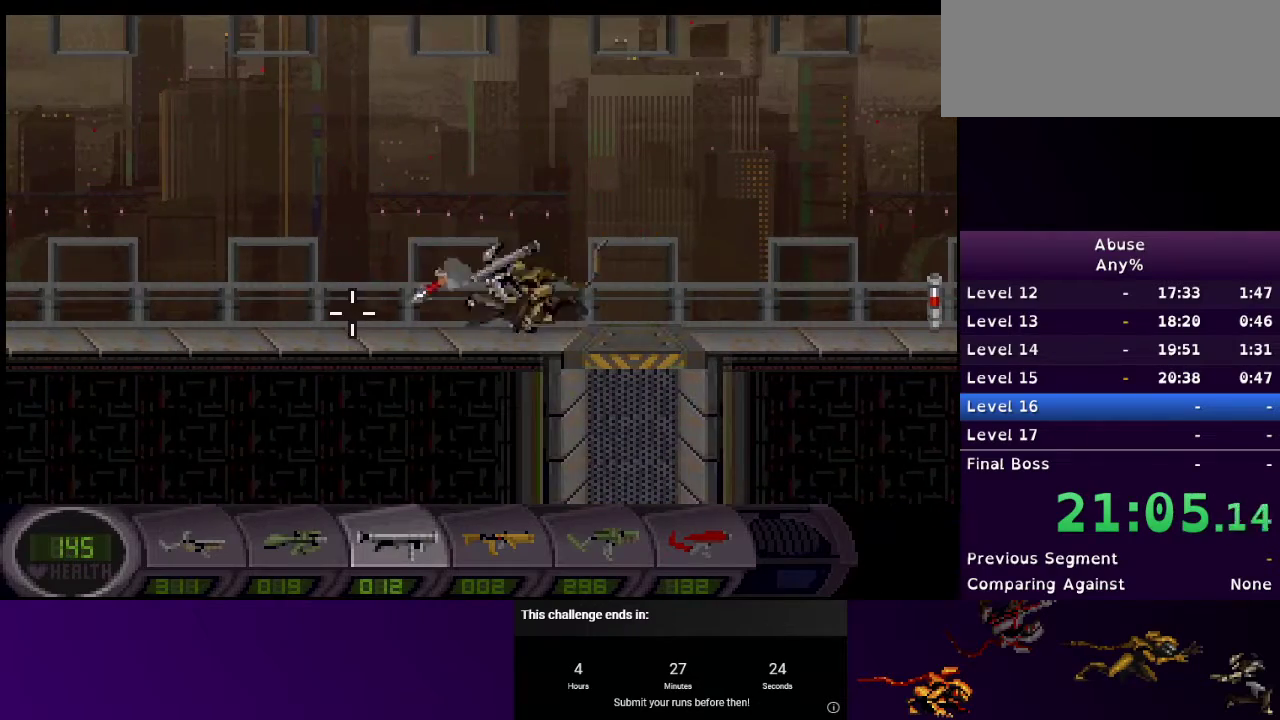
{"keys": [], "mouse": [], "events": [[233, "mouse_left", "down"], [300, "mouse_left", "up"], [367, "d", "up"]]}
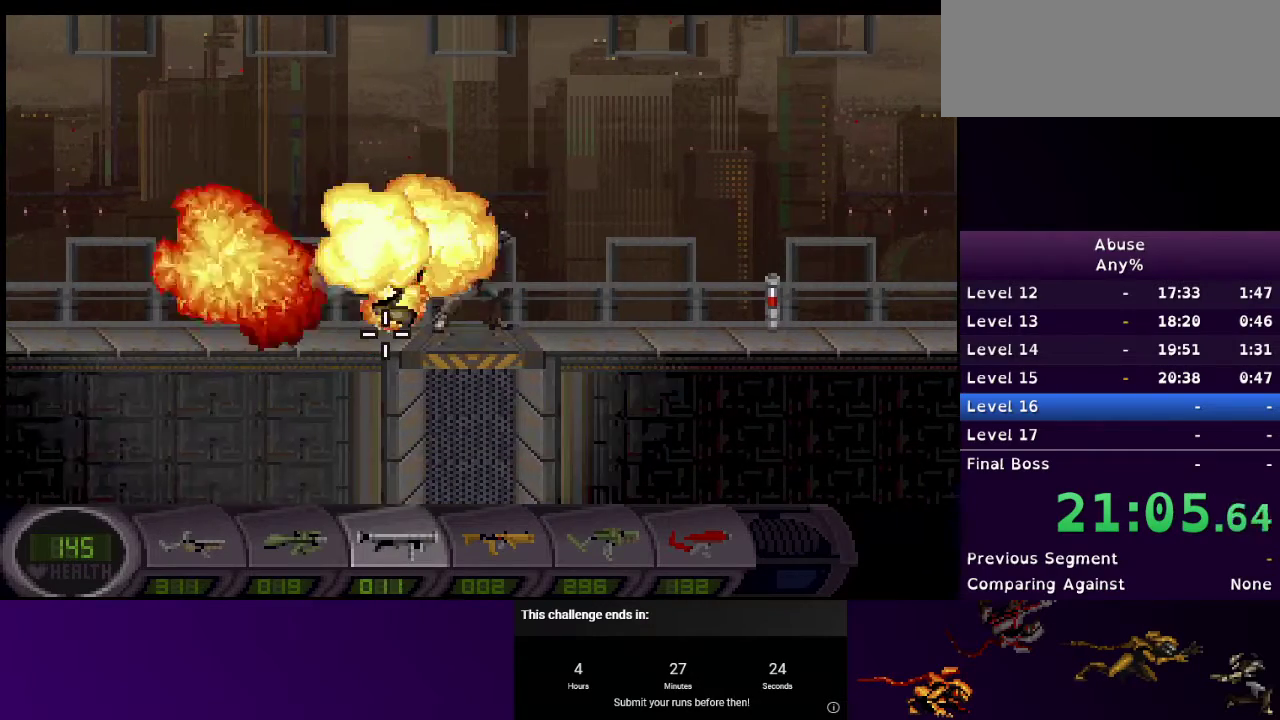
{"keys": ["s"], "mouse": [], "events": [[33, "2", "down"], [100, "2", "up"], [267, "mouse_left", "down"], [267, "s", "down"], [333, "mouse_left", "up"]]}
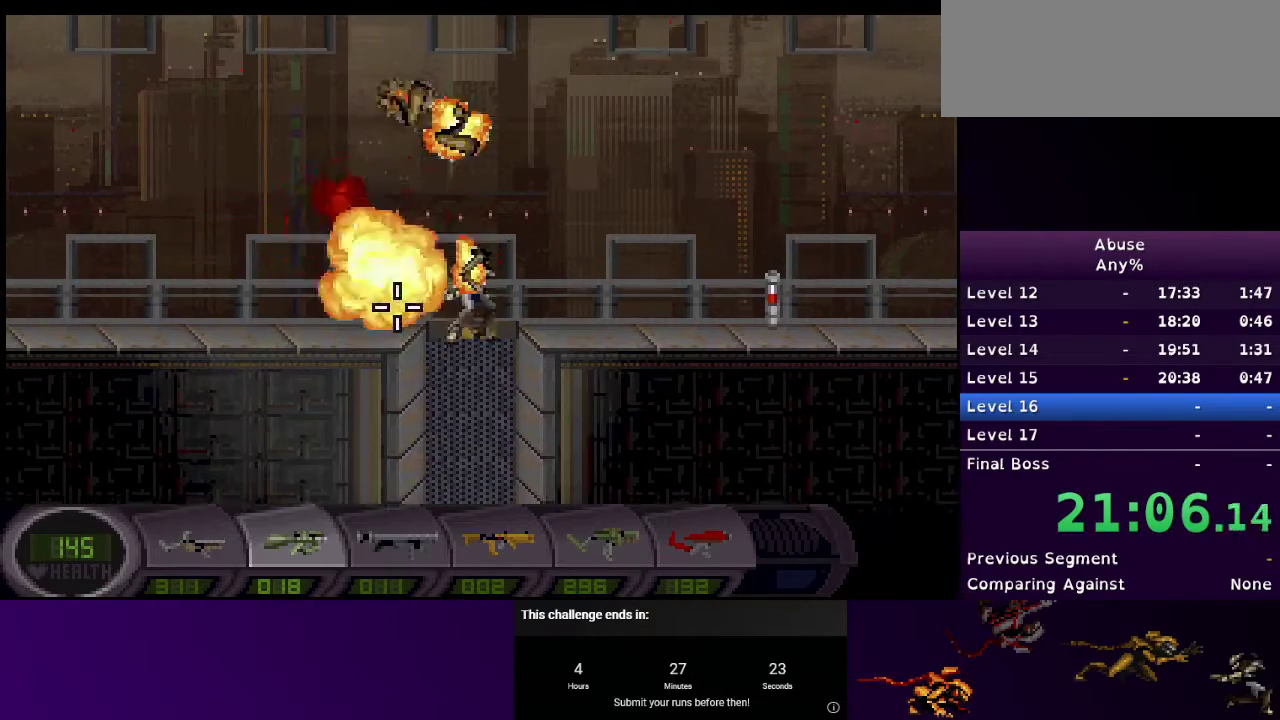
{"keys": ["s"], "mouse": [], "events": [[300, "1", "down"], [433, "1", "up"]]}
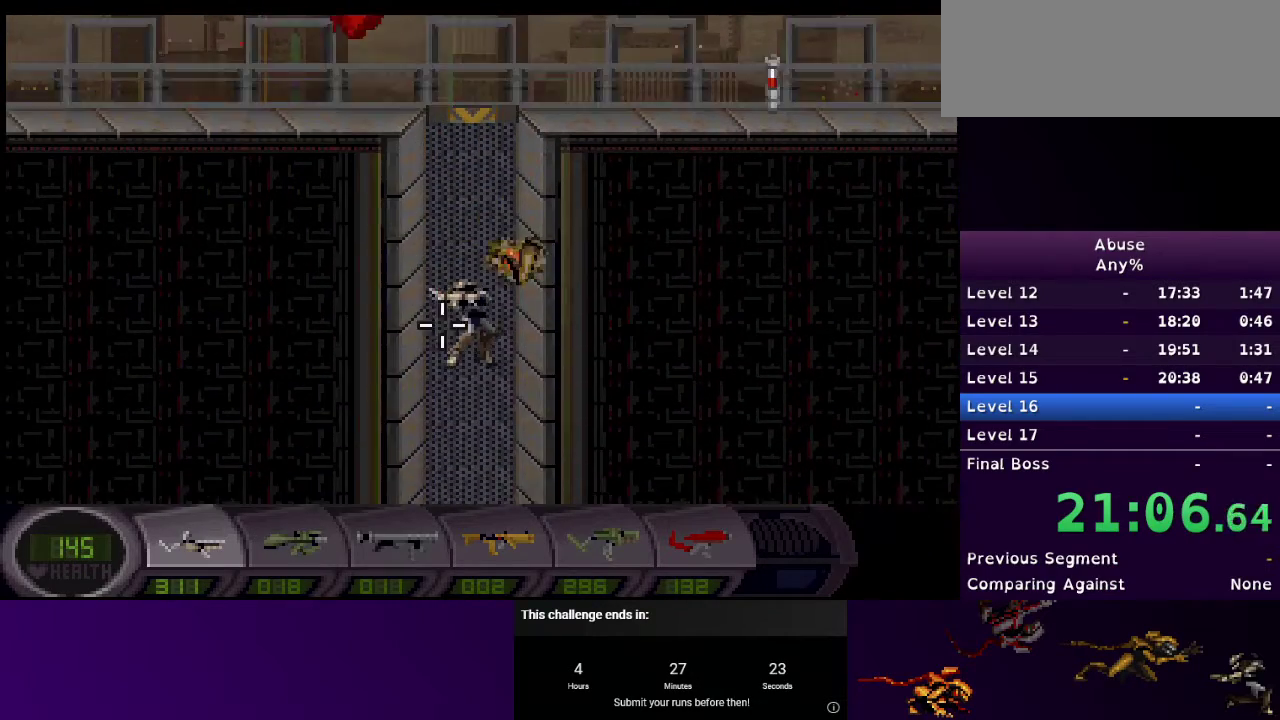
{"keys": ["s"], "mouse": [], "events": []}
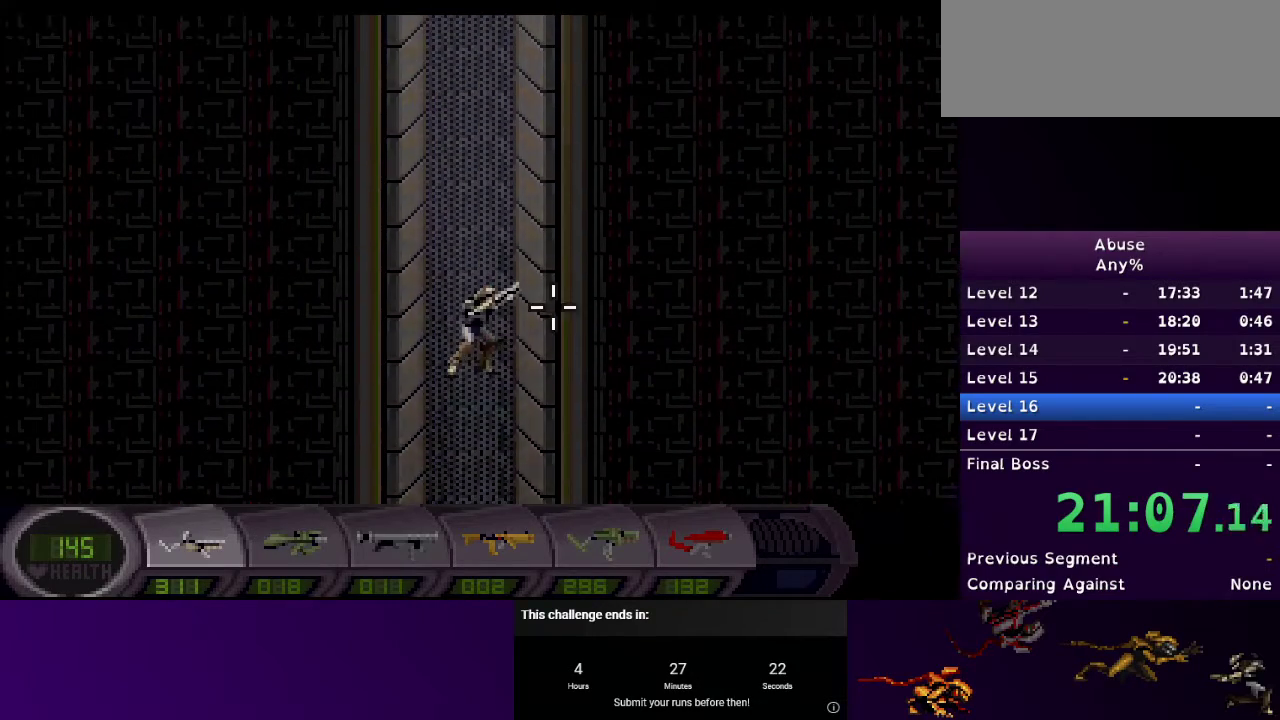
{"keys": ["s"], "mouse": [], "events": []}
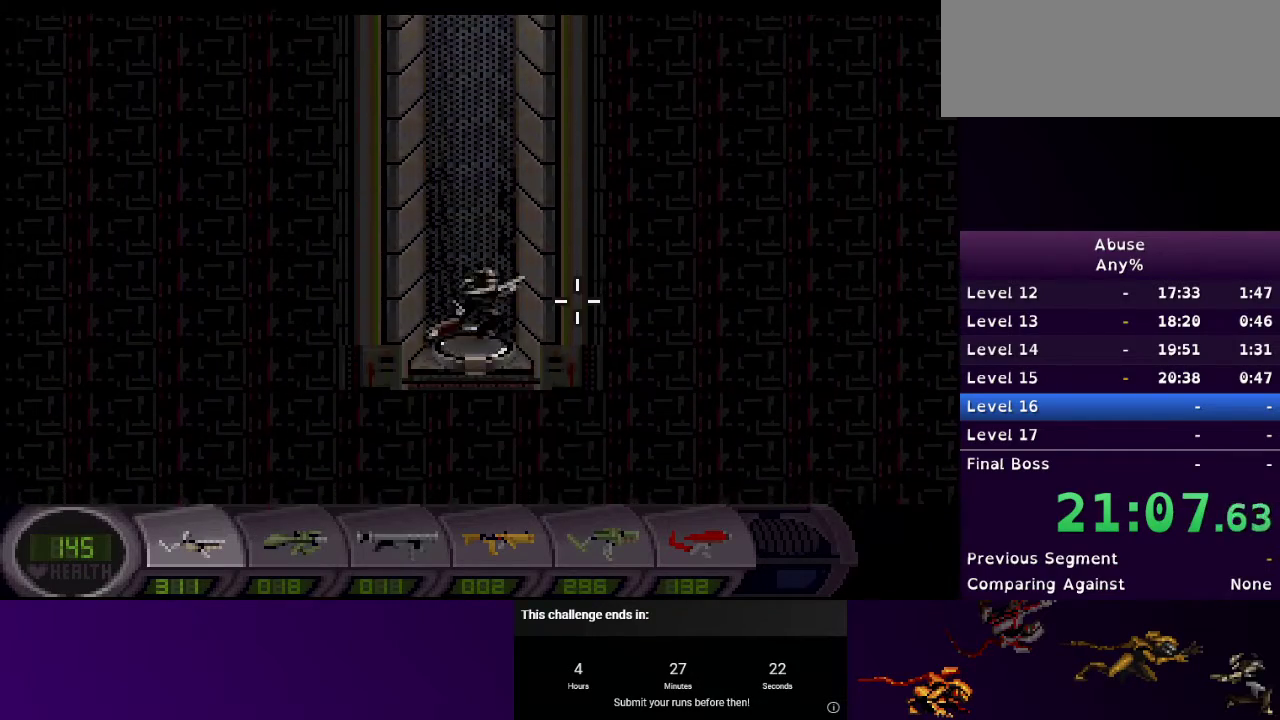
{"keys": ["d"], "mouse": [], "events": [[167, "d", "down"], [300, "s", "up"]]}
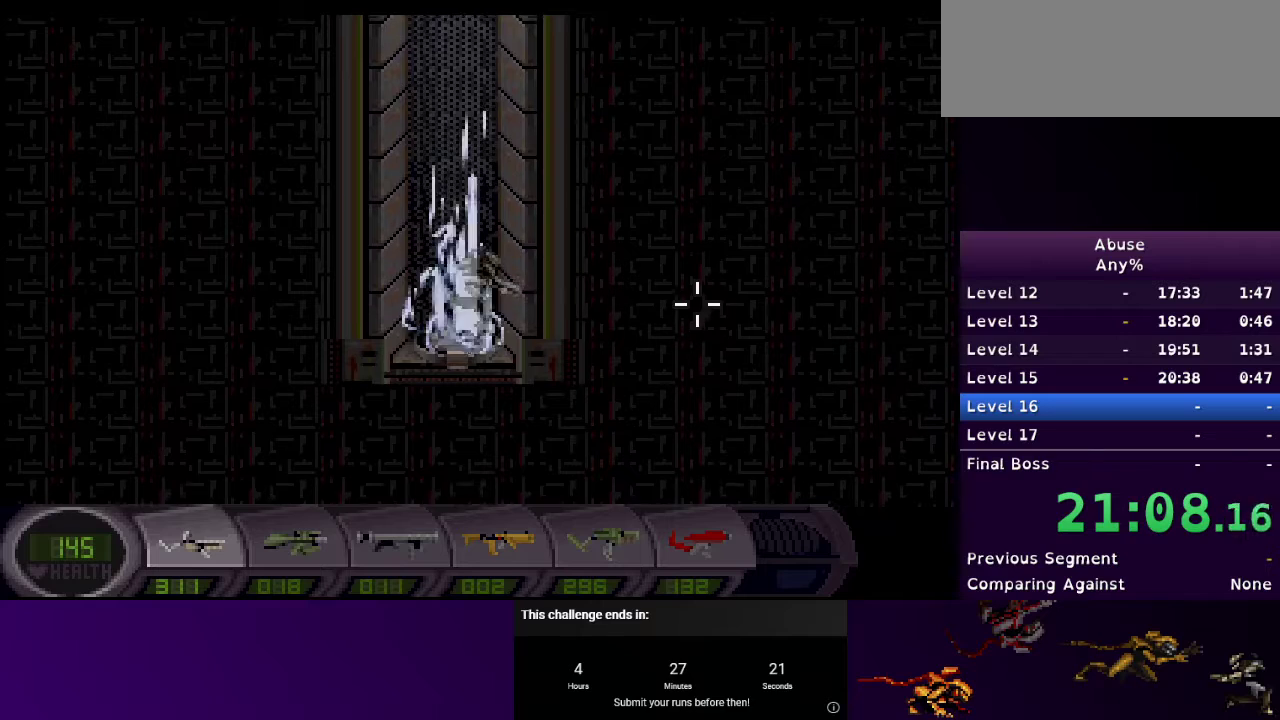
{"keys": ["d"], "mouse": [], "events": []}
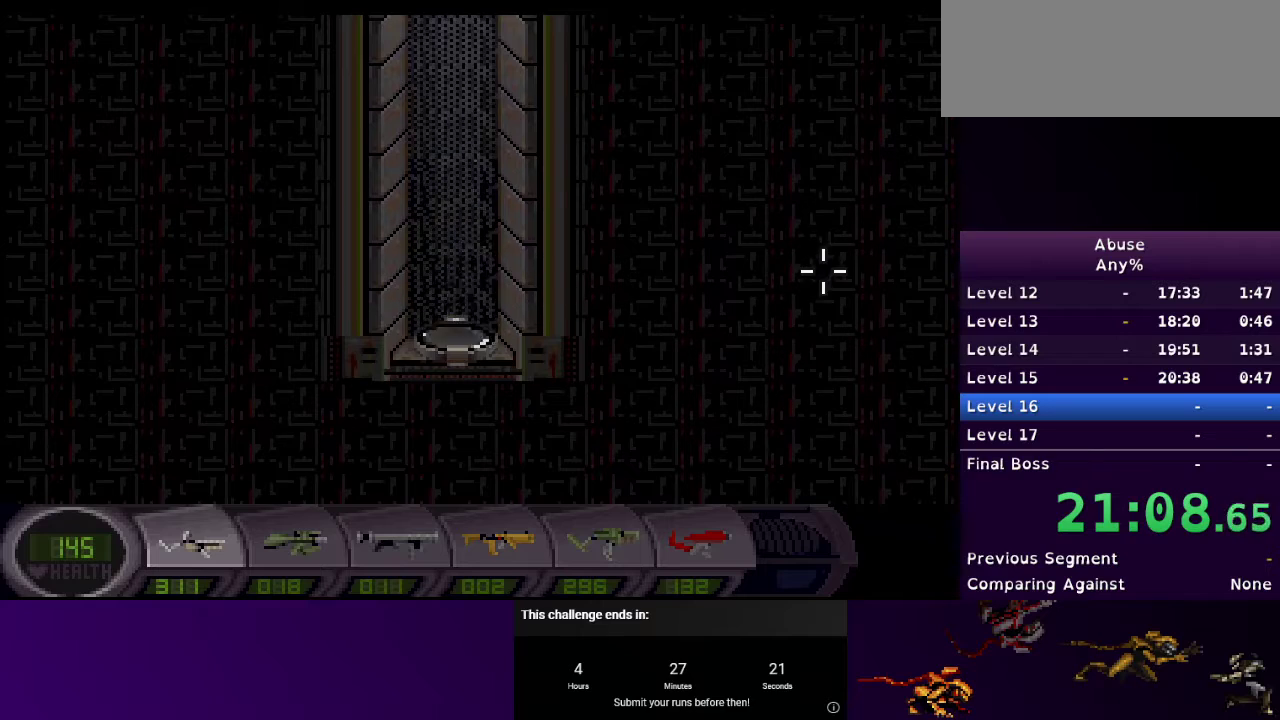
{"keys": ["d"], "mouse": [], "events": []}
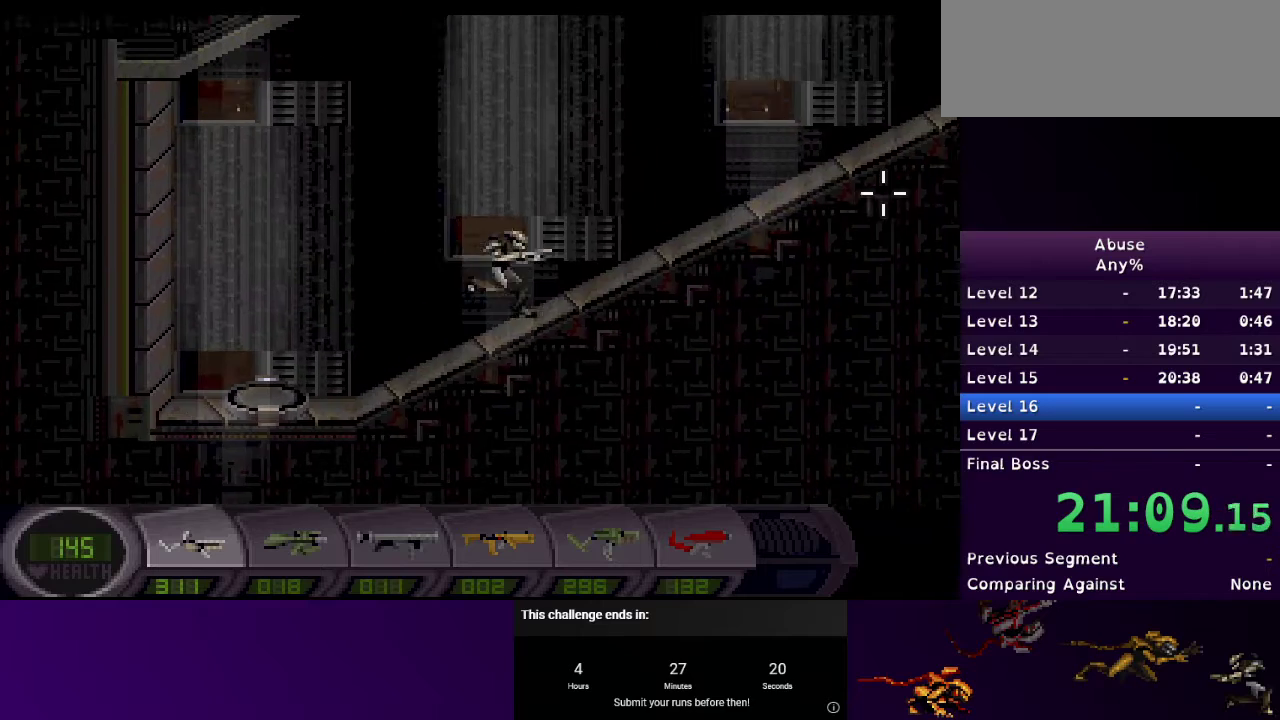
{"keys": ["d"], "mouse": [], "events": [[100, "e", "down"], [233, "e", "up"]]}
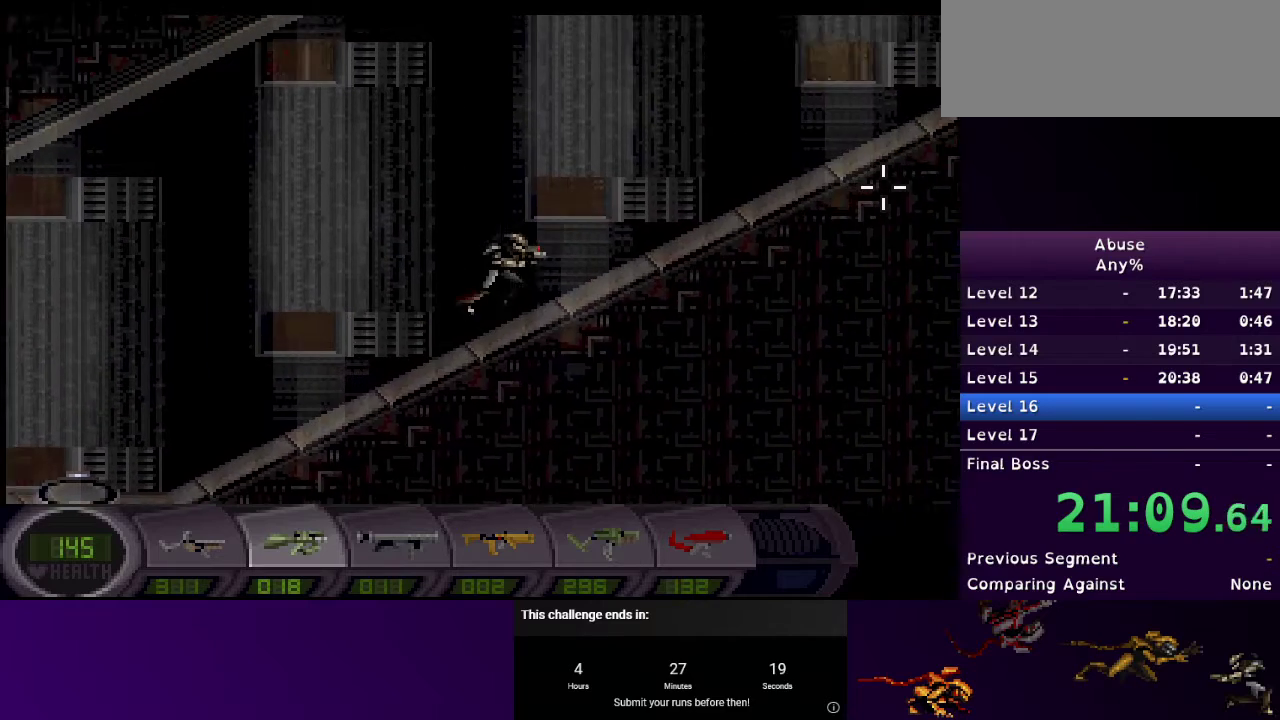
{"keys": ["d"], "mouse": [], "events": []}
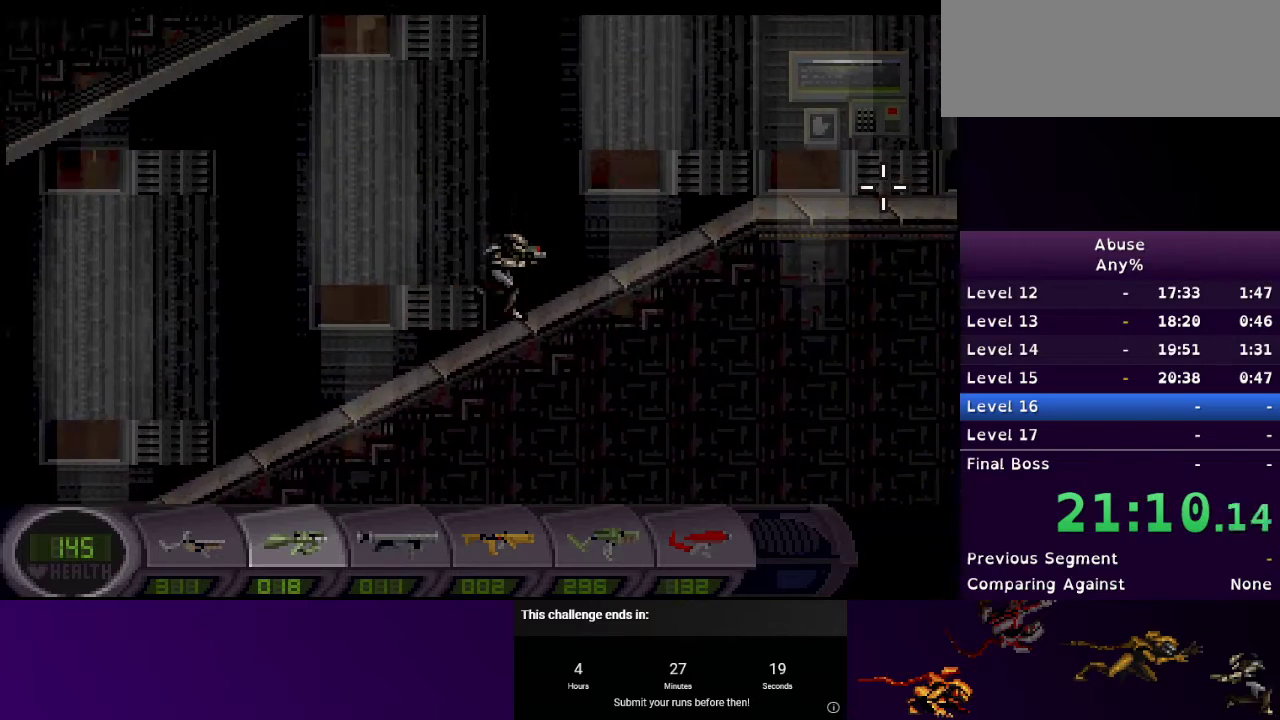
{"keys": ["d"], "mouse": [], "events": []}